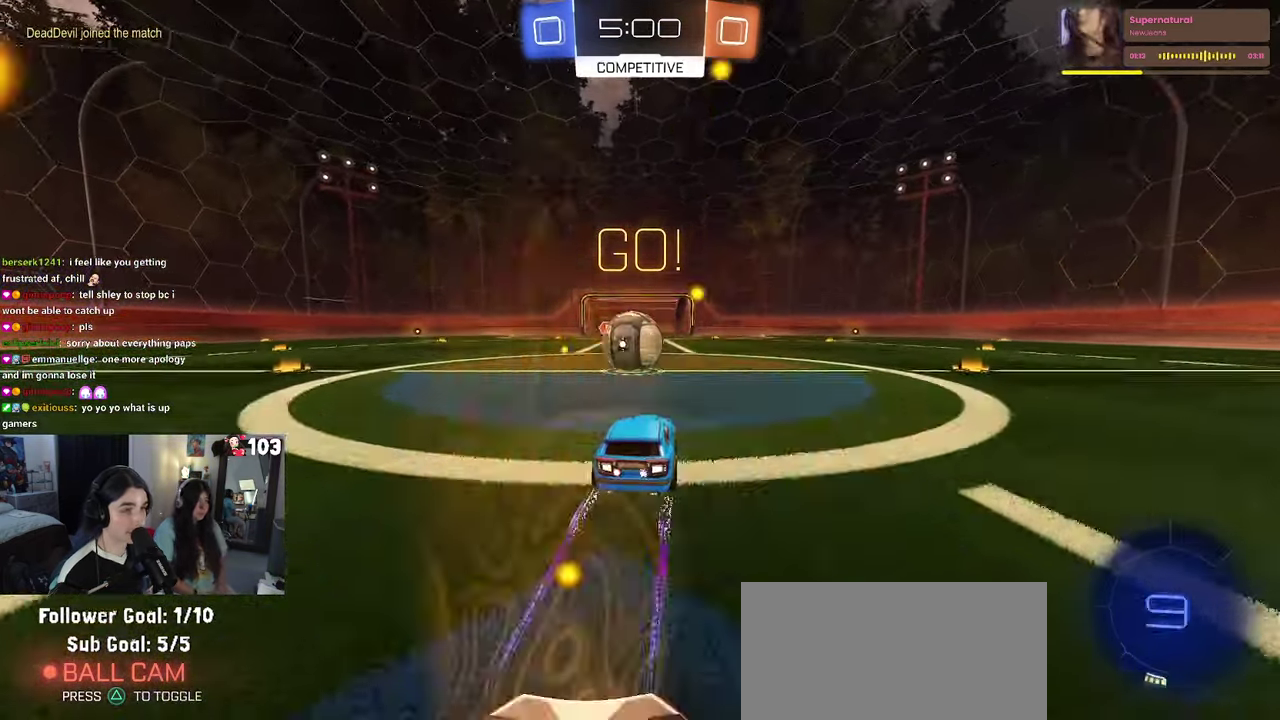
Gameplay with a controller (PlayStation layout); each line is a JSON object with the inputs held at the frame after it. "events" lists button and stick changes between this image and that frame as [ms after this image, input, new state], when the widget could be followed in between. This document gives stick clicks only as held states, not as events. Not read: L1.
{"buttons": ["SQUARE", "R2"], "left_stick": "down-left", "right_stick": "center"}
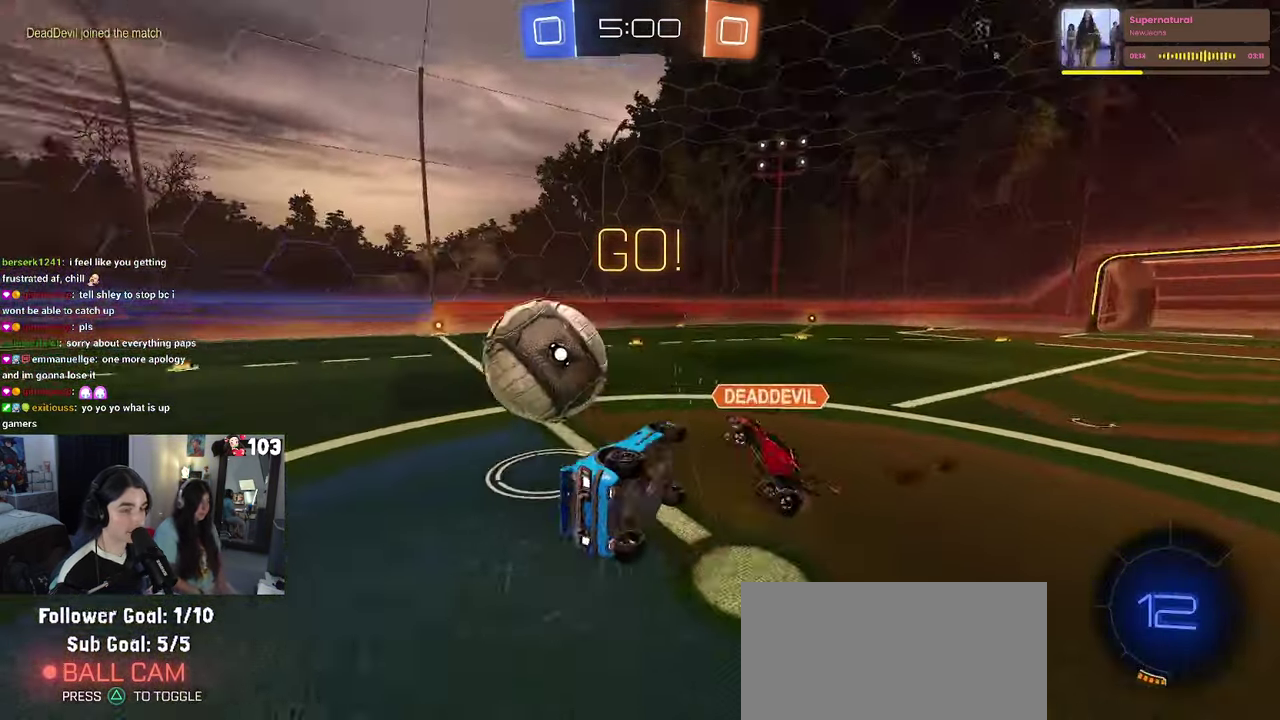
{"buttons": ["SQUARE", "R2"], "left_stick": "left", "right_stick": "center"}
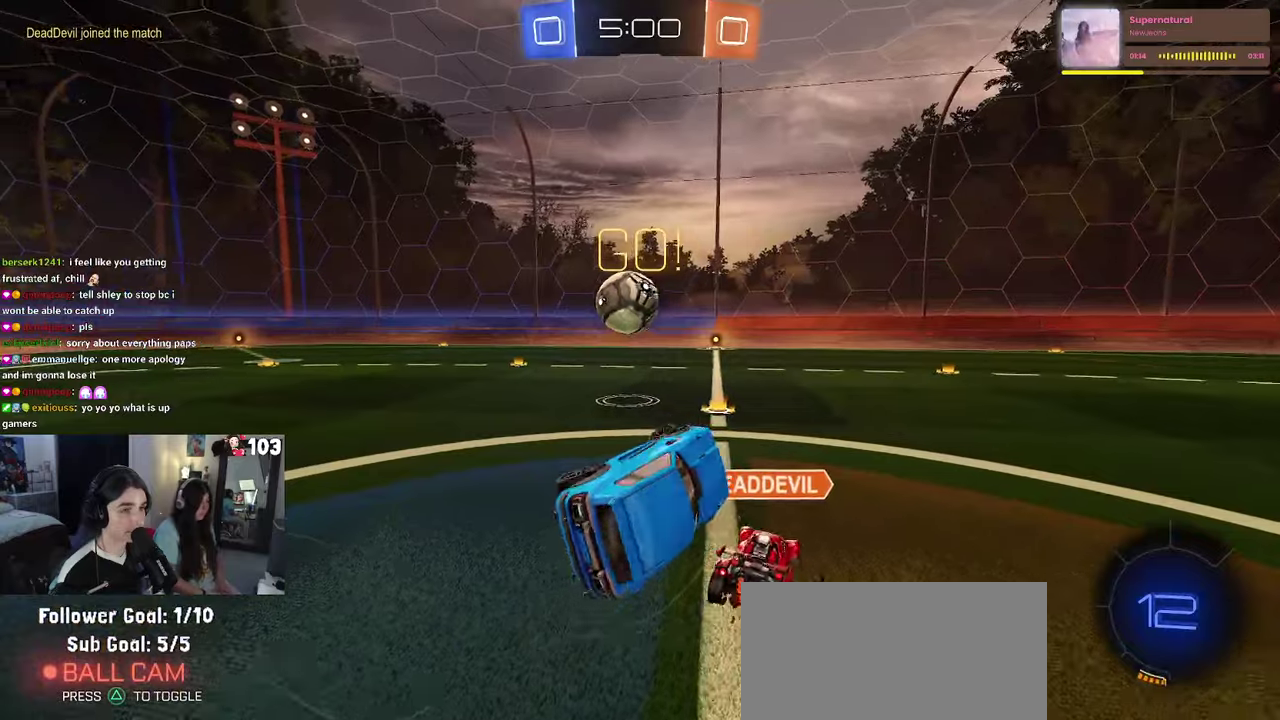
{"buttons": ["R2"], "left_stick": "left", "right_stick": "center", "events": [[100, "SQUARE", "up"], [200, "left_stick", "center"], [416, "left_stick", "left"]]}
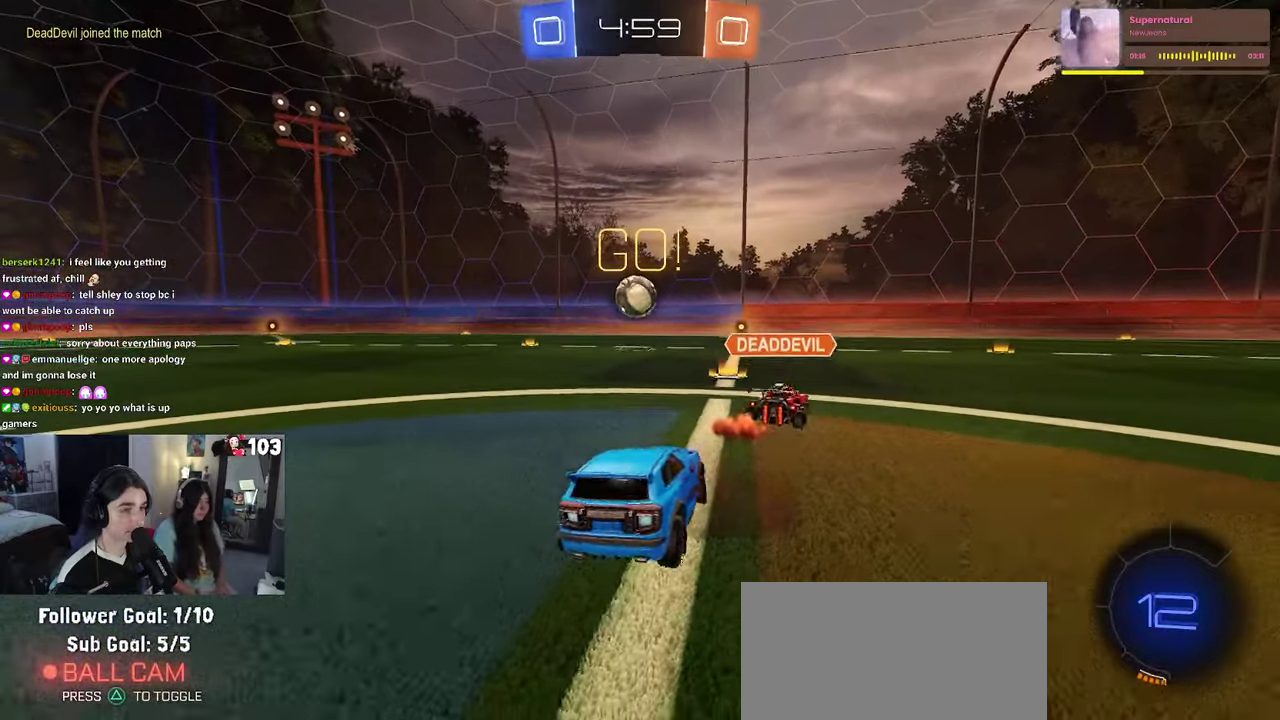
{"buttons": ["R2"], "left_stick": "center", "right_stick": "center", "events": [[83, "left_stick", "center"], [350, "left_stick", "left"], [483, "left_stick", "center"]]}
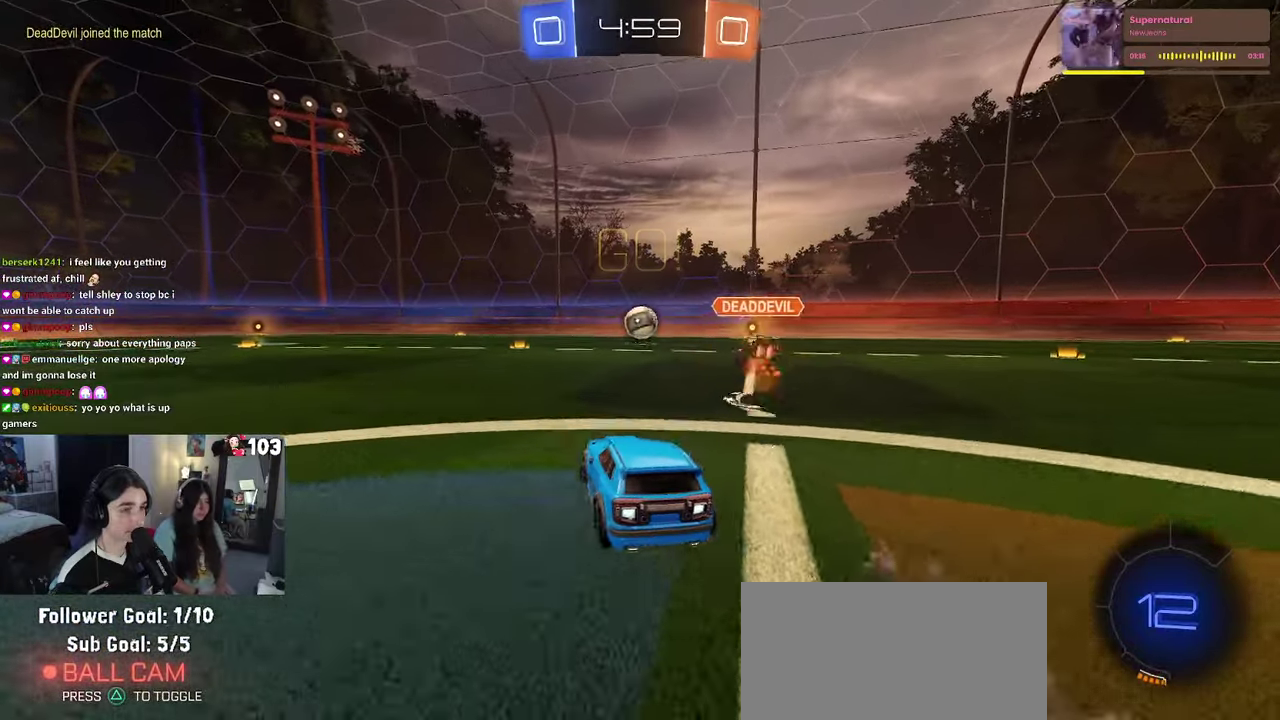
{"buttons": ["R1", "R2"], "left_stick": "down-left", "right_stick": "center"}
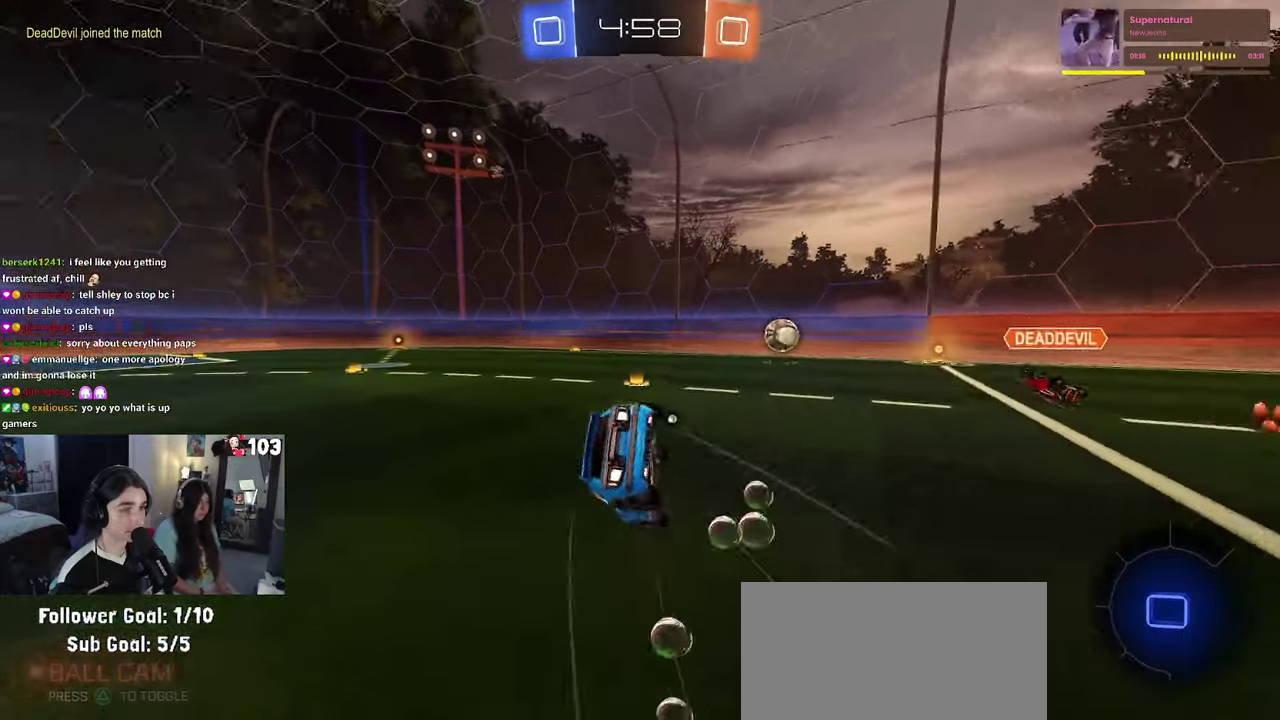
{"buttons": ["SQUARE", "R1", "R2"], "left_stick": "down-left", "right_stick": "center"}
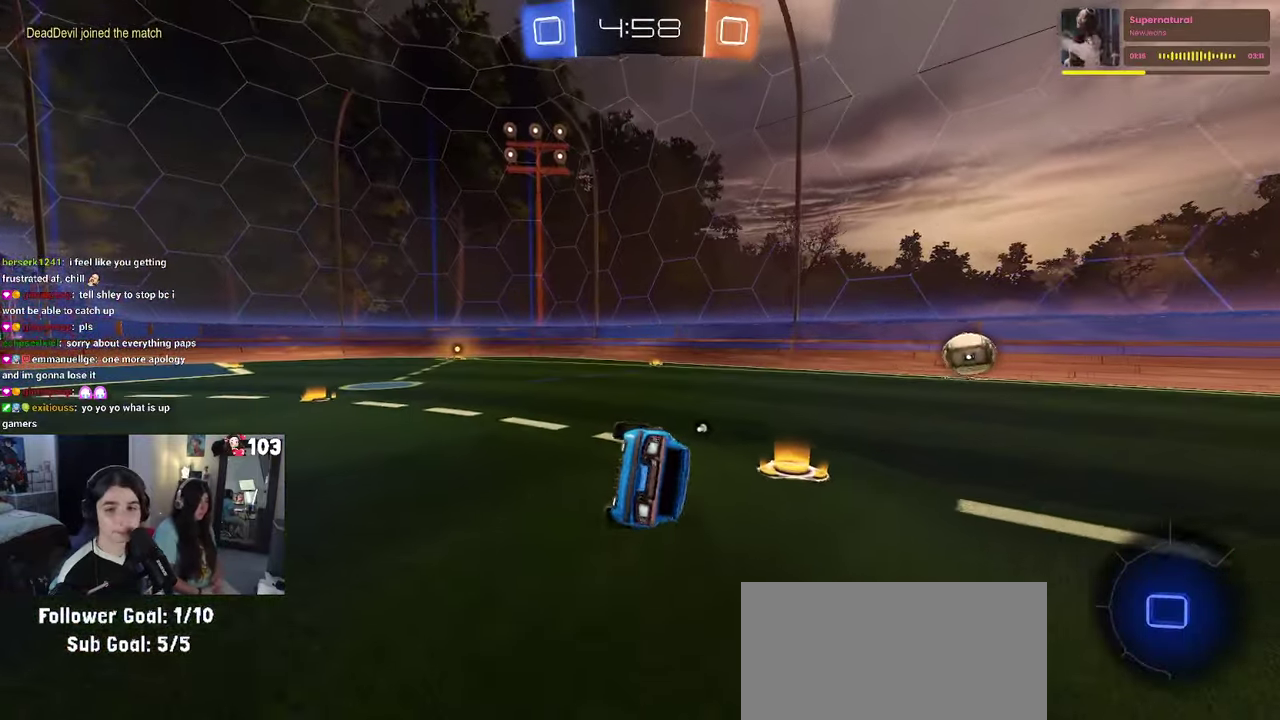
{"buttons": ["R1", "R2"], "left_stick": "center", "right_stick": "center"}
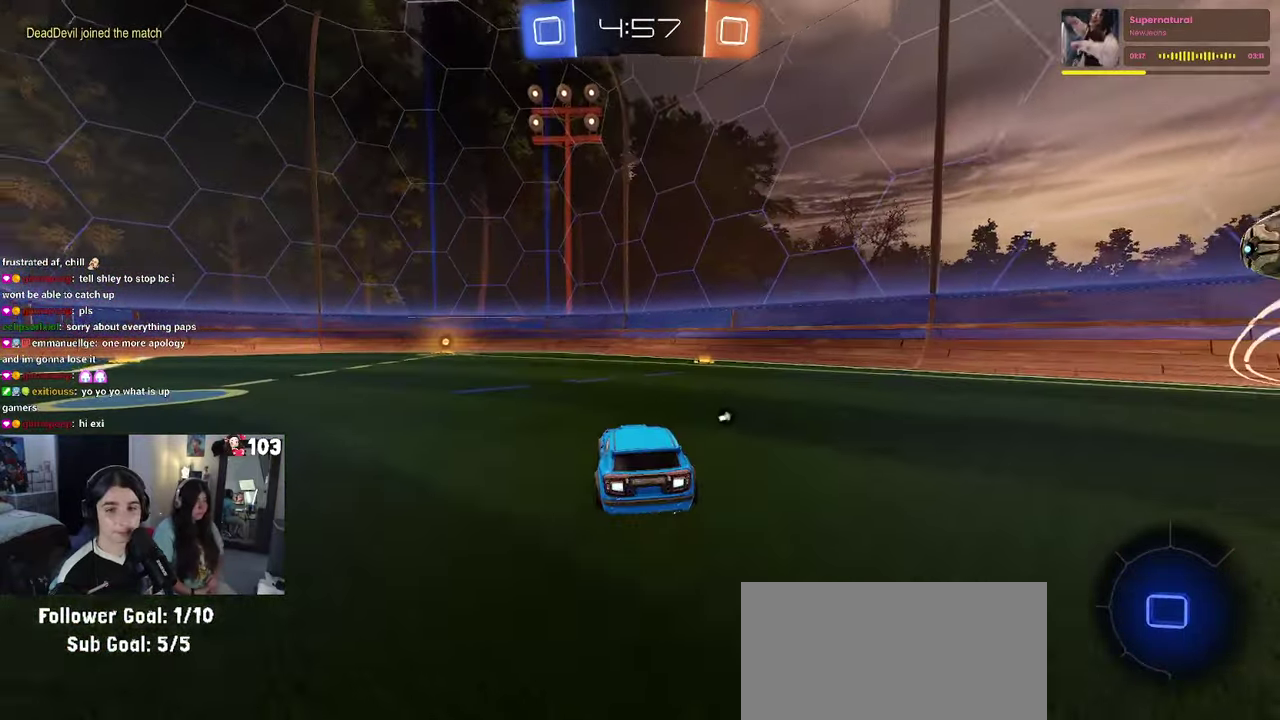
{"buttons": ["R2"], "left_stick": "center", "right_stick": "center", "events": [[16, "R1", "up"], [200, "TRIANGLE", "down"], [350, "TRIANGLE", "up"]]}
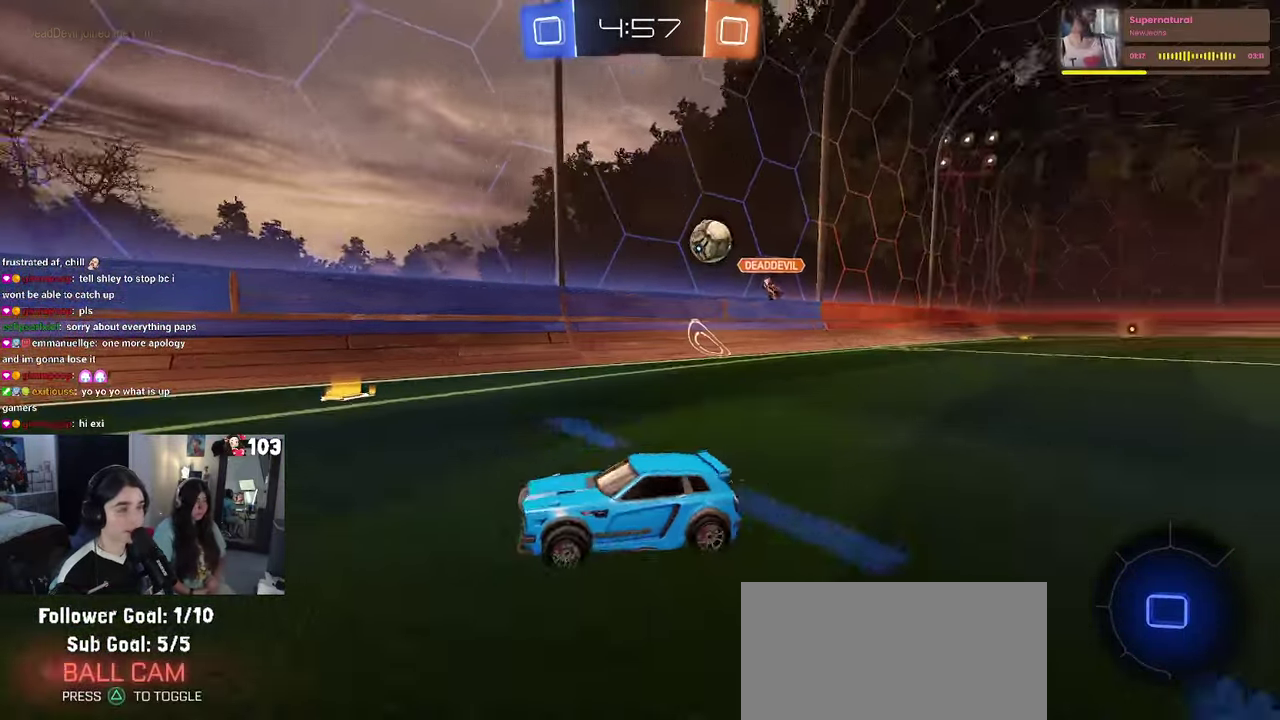
{"buttons": ["R2"], "left_stick": "center", "right_stick": "center", "events": [[66, "left_stick", "left"], [166, "left_stick", "center"]]}
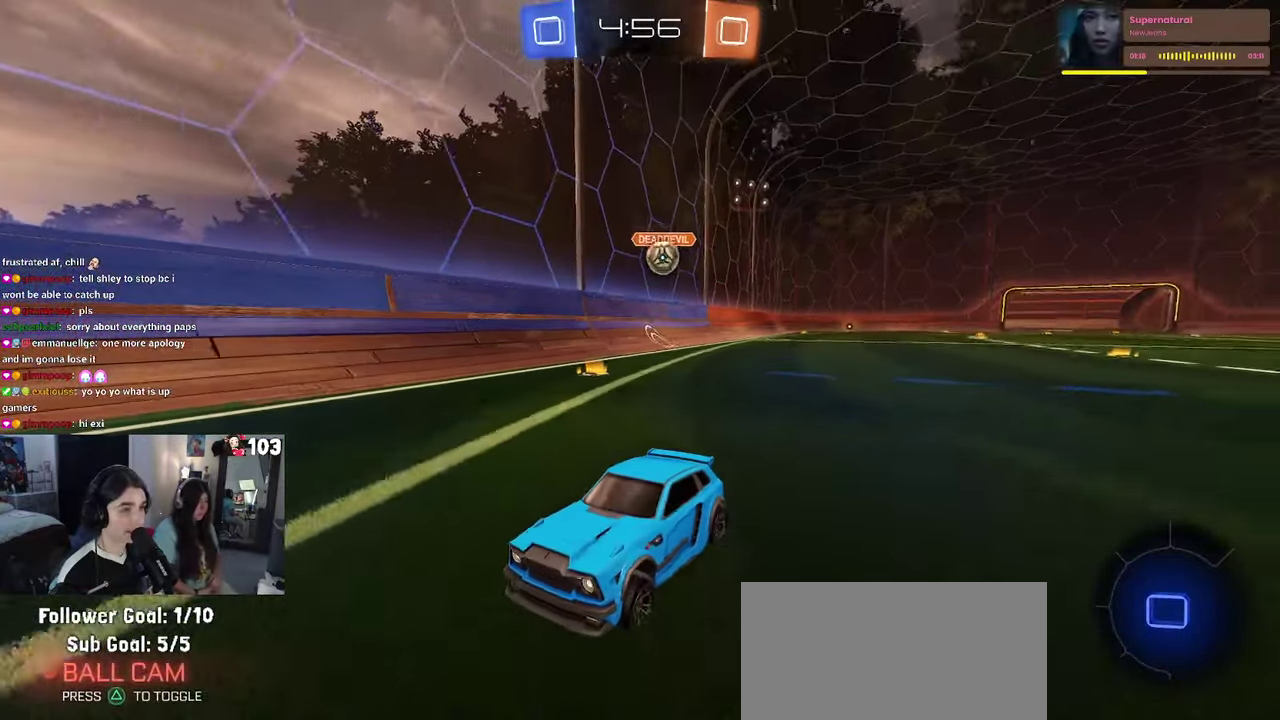
{"buttons": ["R2"], "left_stick": "left", "right_stick": "center", "events": [[150, "SQUARE", "down"], [166, "left_stick", "left"], [416, "SQUARE", "up"]]}
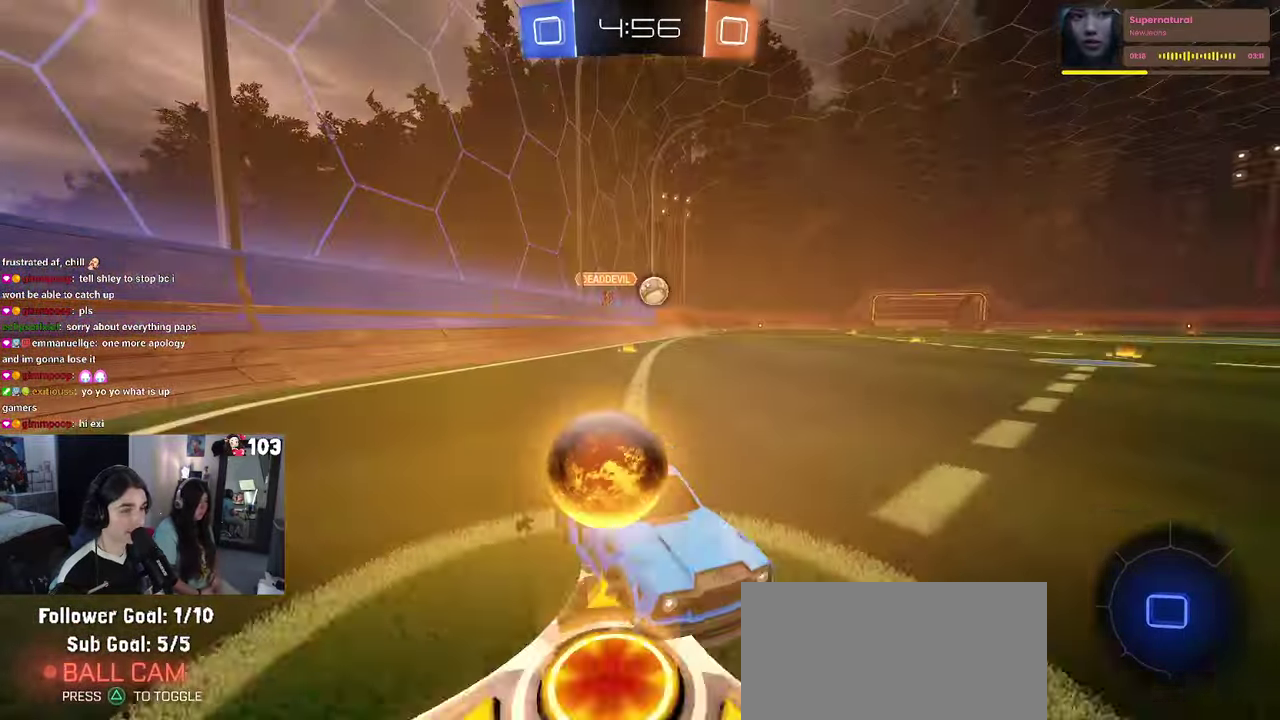
{"buttons": ["R2"], "left_stick": "right", "right_stick": "center", "events": [[433, "left_stick", "center"], [500, "left_stick", "right"]]}
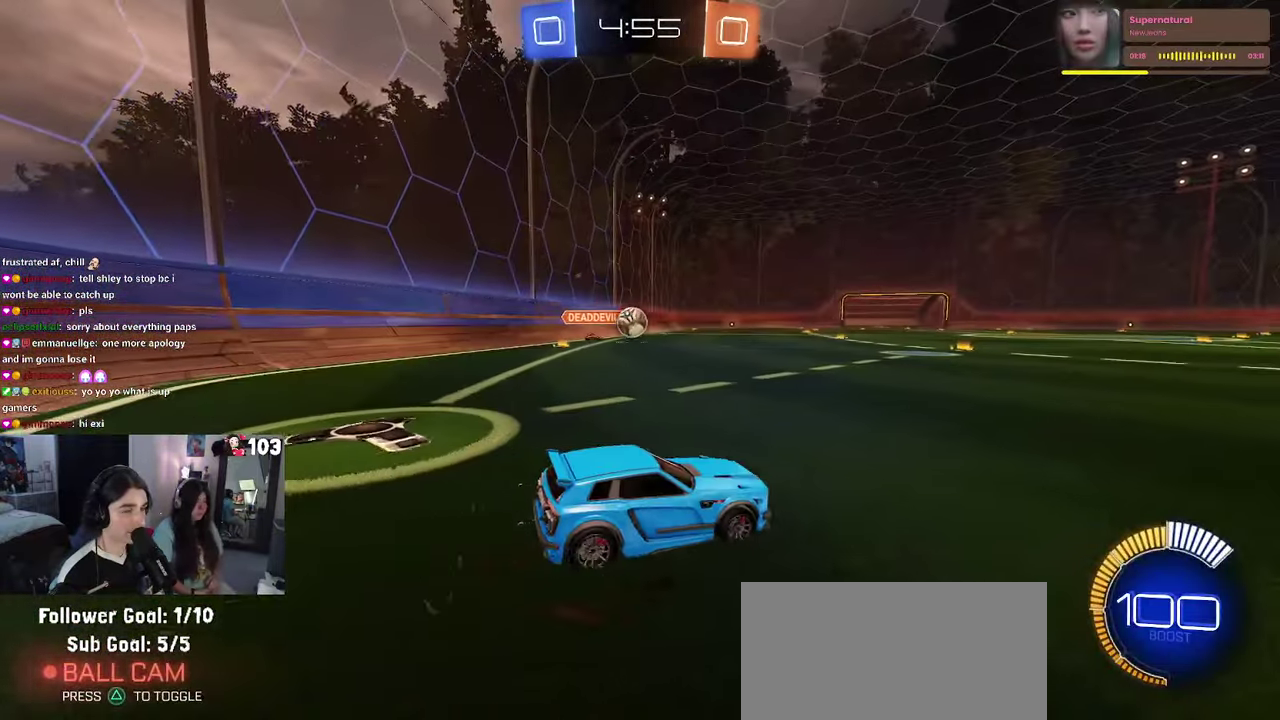
{"buttons": ["R2"], "left_stick": "right", "right_stick": "center", "events": []}
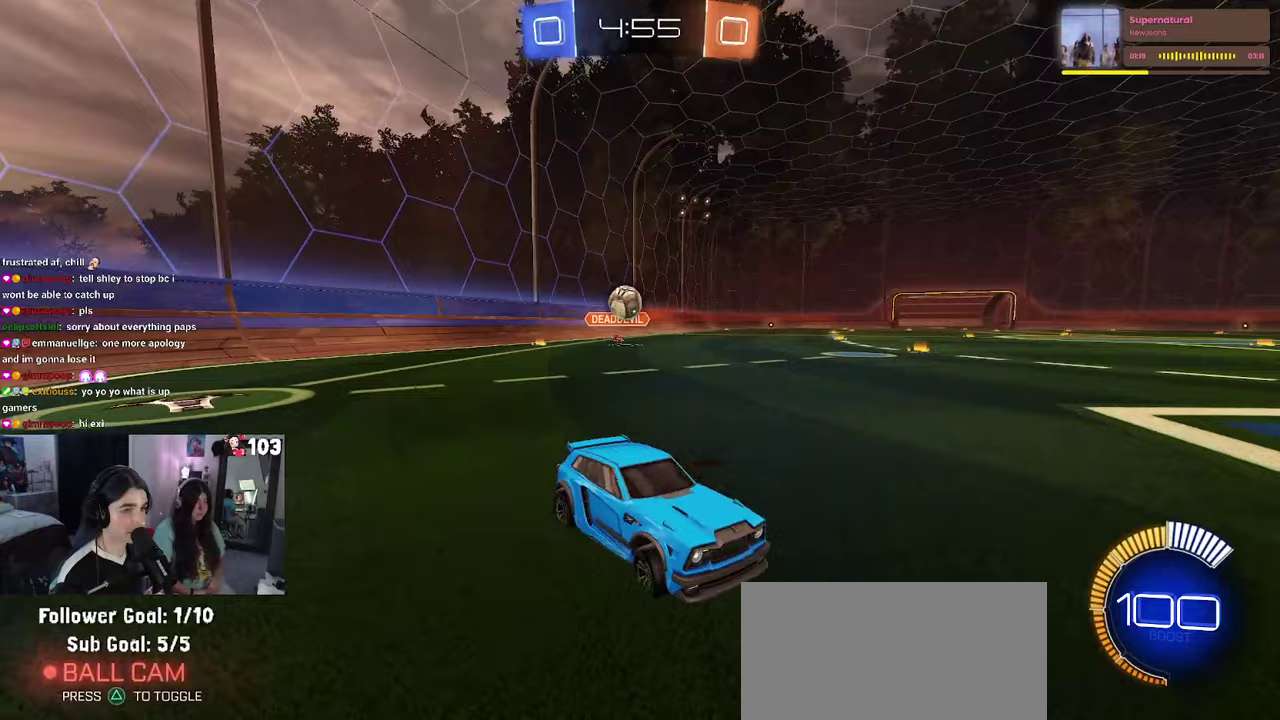
{"buttons": ["SQUARE", "R2"], "left_stick": "left", "right_stick": "center", "events": [[333, "left_stick", "up-right"], [383, "SQUARE", "down"], [433, "left_stick", "left"]]}
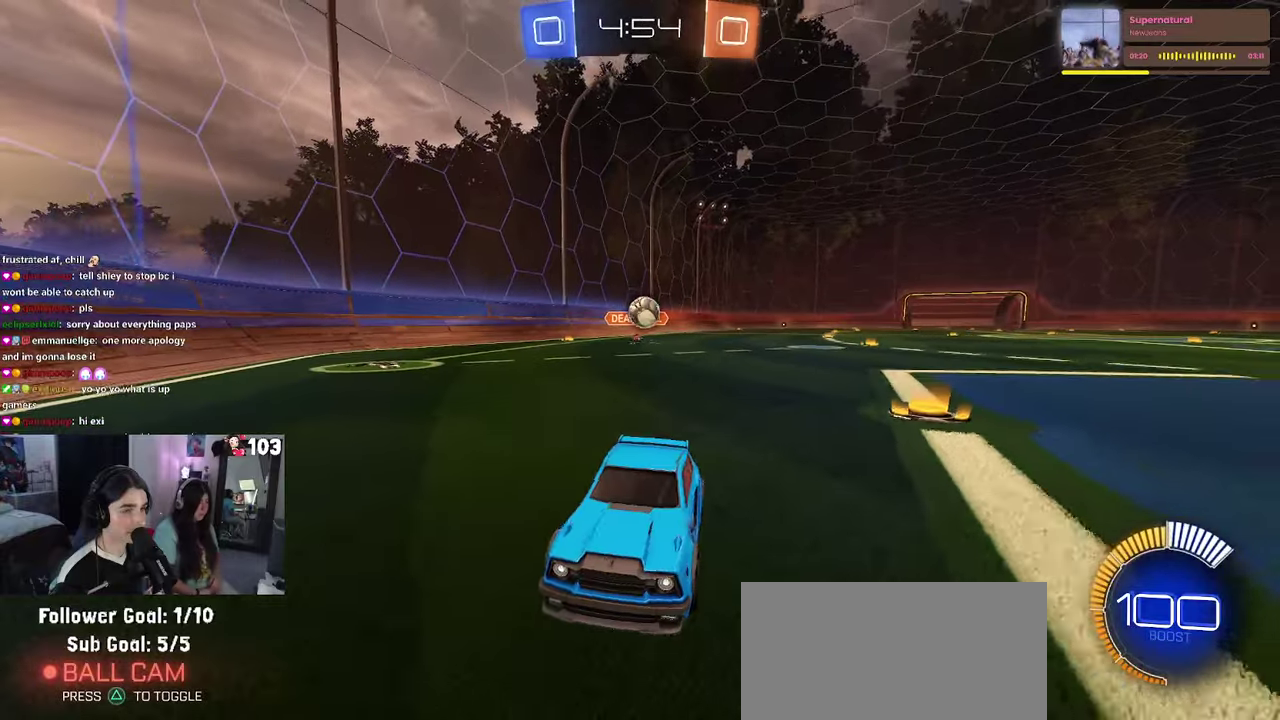
{"buttons": ["R2"], "left_stick": "left", "right_stick": "center", "events": [[150, "SQUARE", "up"]]}
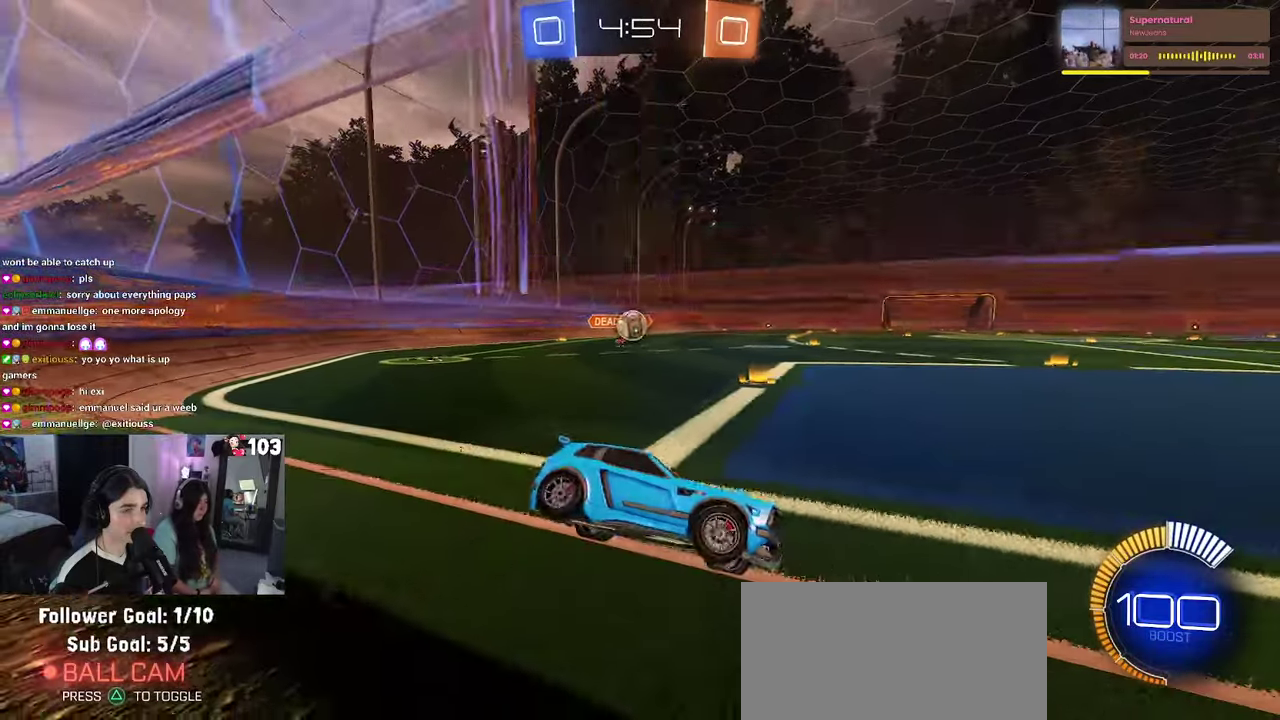
{"buttons": ["R2"], "left_stick": "left", "right_stick": "center", "events": [[67, "SQUARE", "down"], [150, "SQUARE", "up"]]}
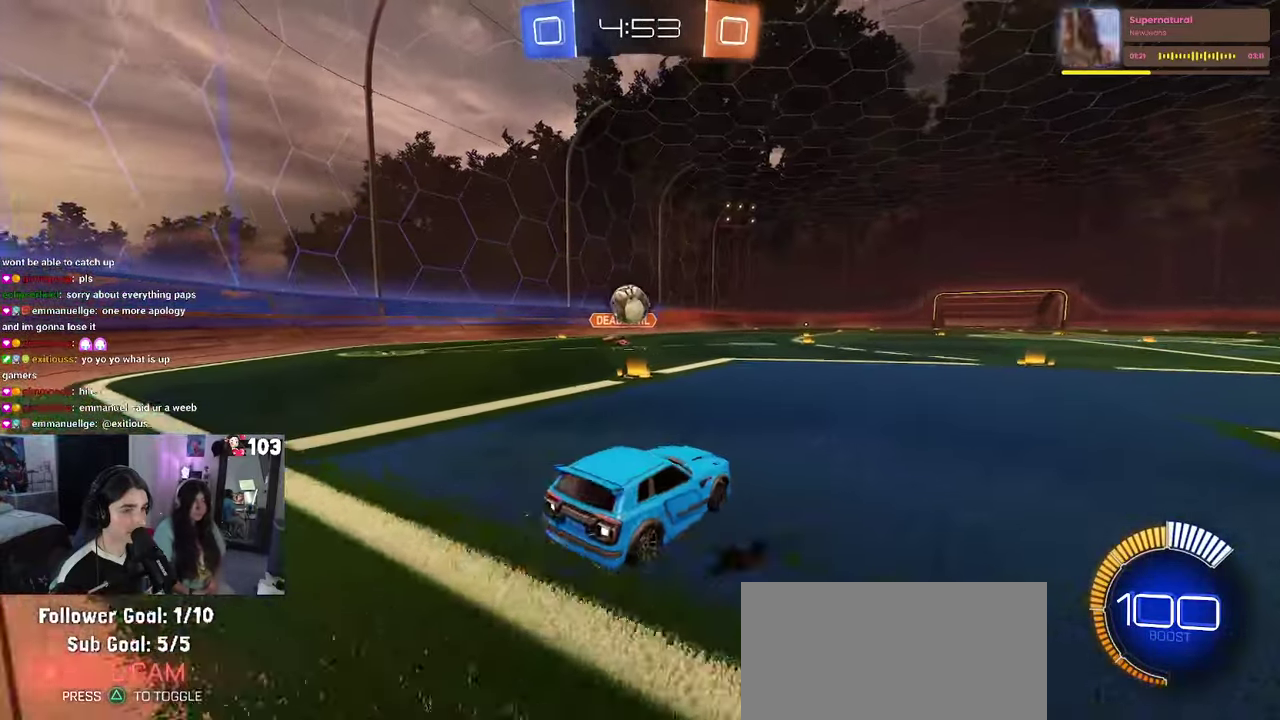
{"buttons": ["R1", "R2"], "left_stick": "up", "right_stick": "center", "events": [[133, "R1", "down"], [150, "CROSS", "down"], [167, "left_stick", "center"], [283, "left_stick", "up-right"], [350, "left_stick", "center"], [400, "CROSS", "up"], [500, "left_stick", "up"]]}
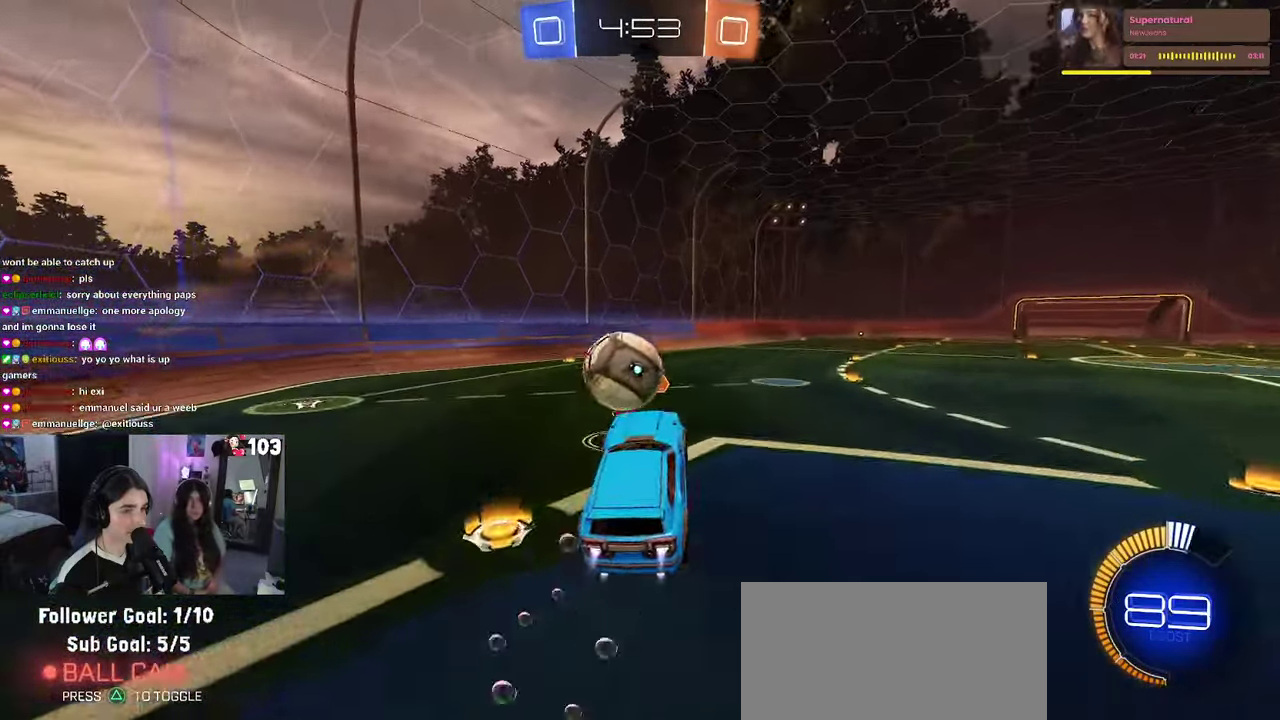
{"buttons": ["SQUARE", "R2"], "left_stick": "down-left", "right_stick": "center"}
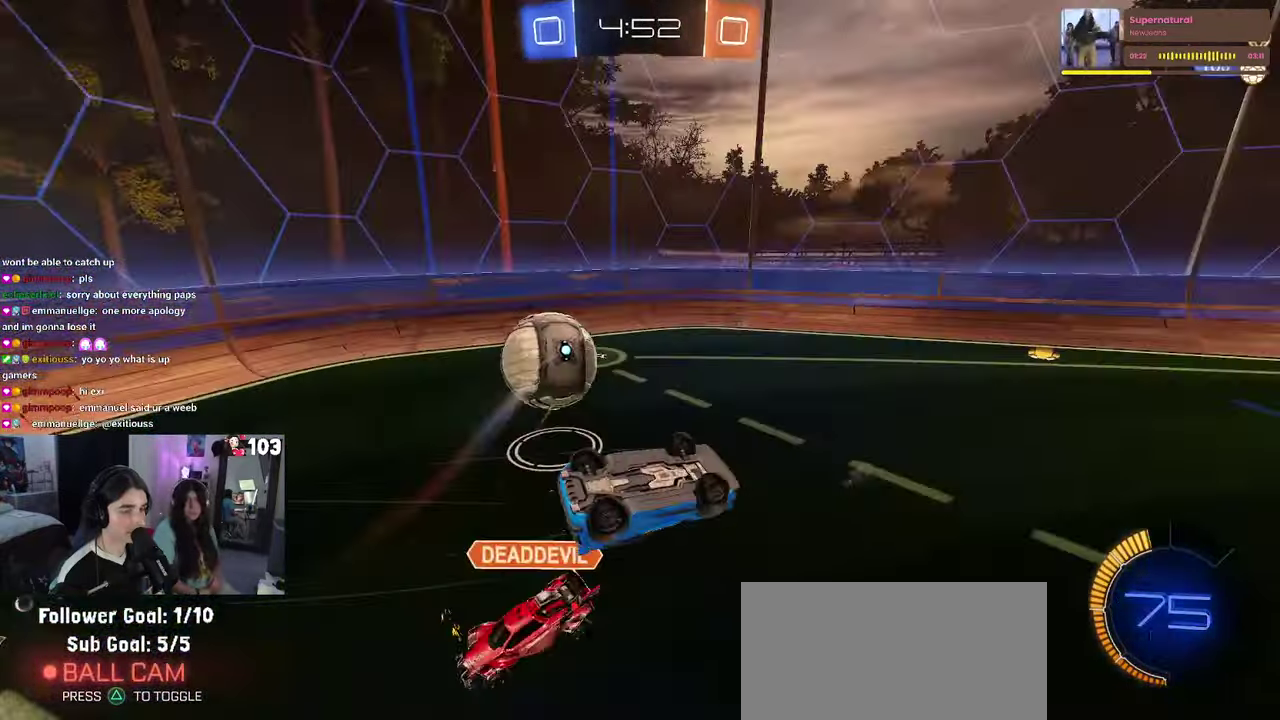
{"buttons": ["R2"], "left_stick": "center", "right_stick": "center"}
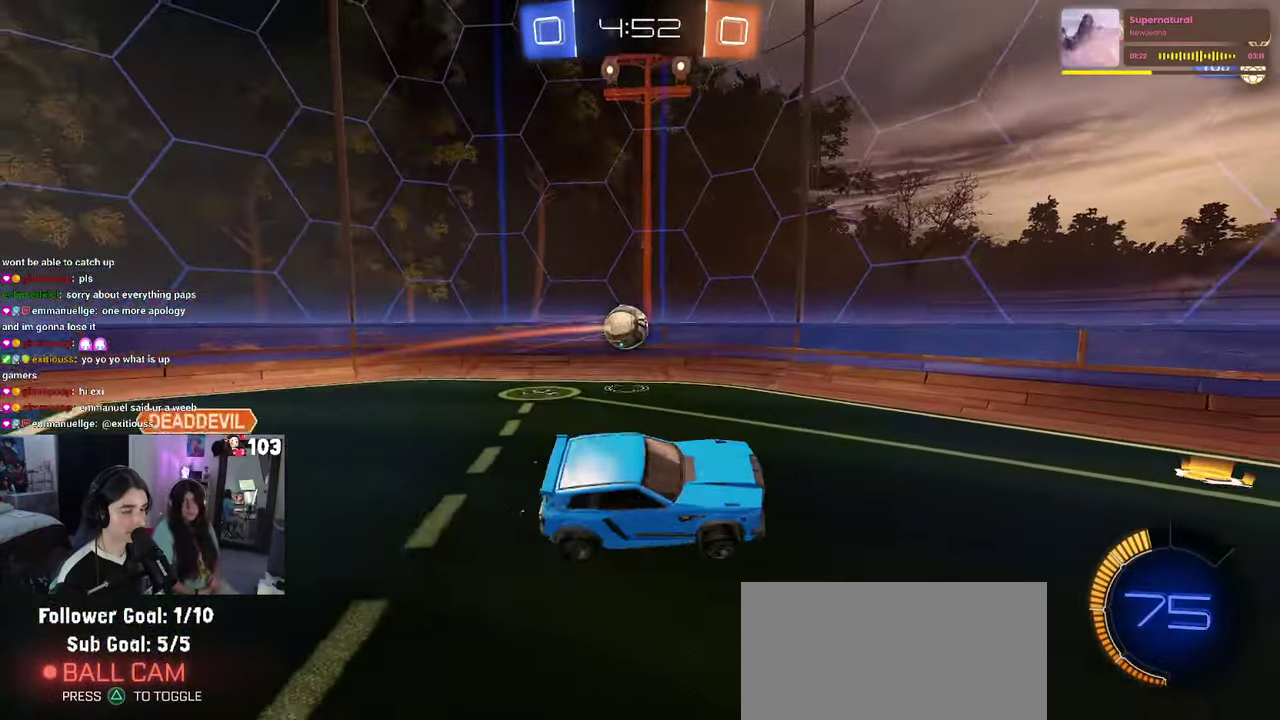
{"buttons": ["R2"], "left_stick": "left", "right_stick": "center", "events": [[83, "left_stick", "up-left"], [267, "left_stick", "center"], [350, "left_stick", "left"]]}
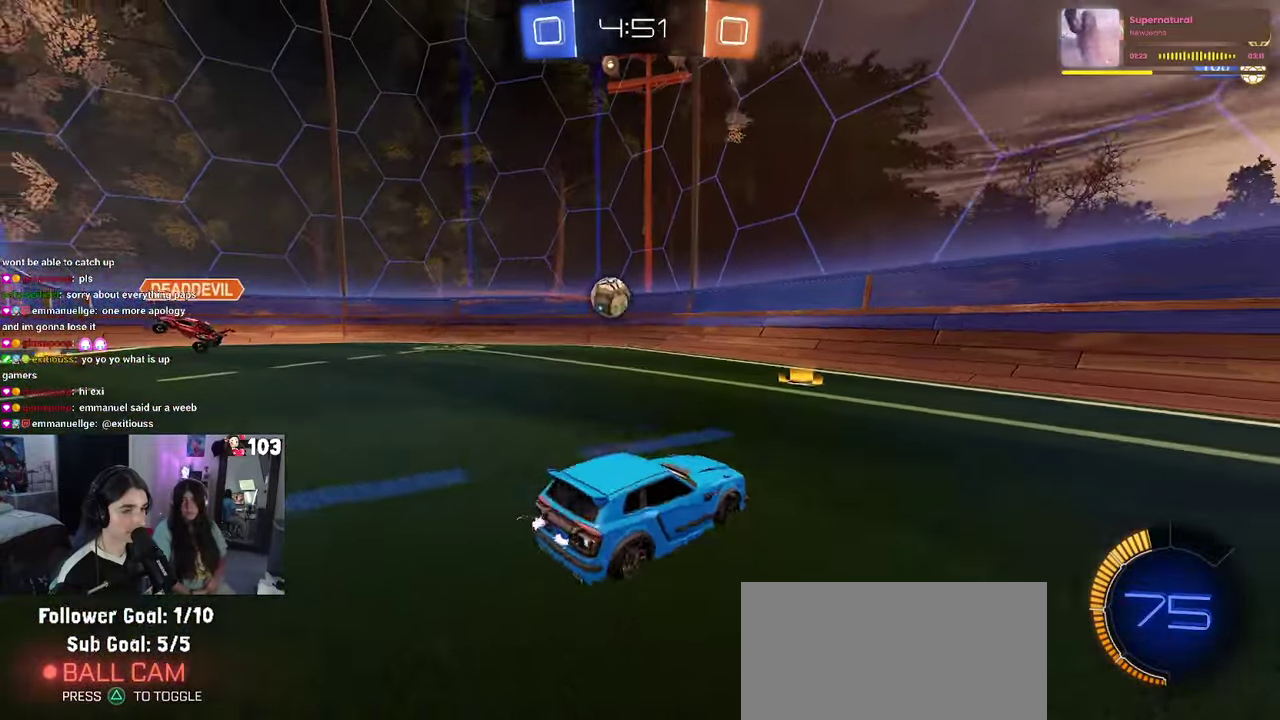
{"buttons": ["R2"], "left_stick": "left", "right_stick": "center", "events": [[250, "left_stick", "center"], [467, "left_stick", "left"]]}
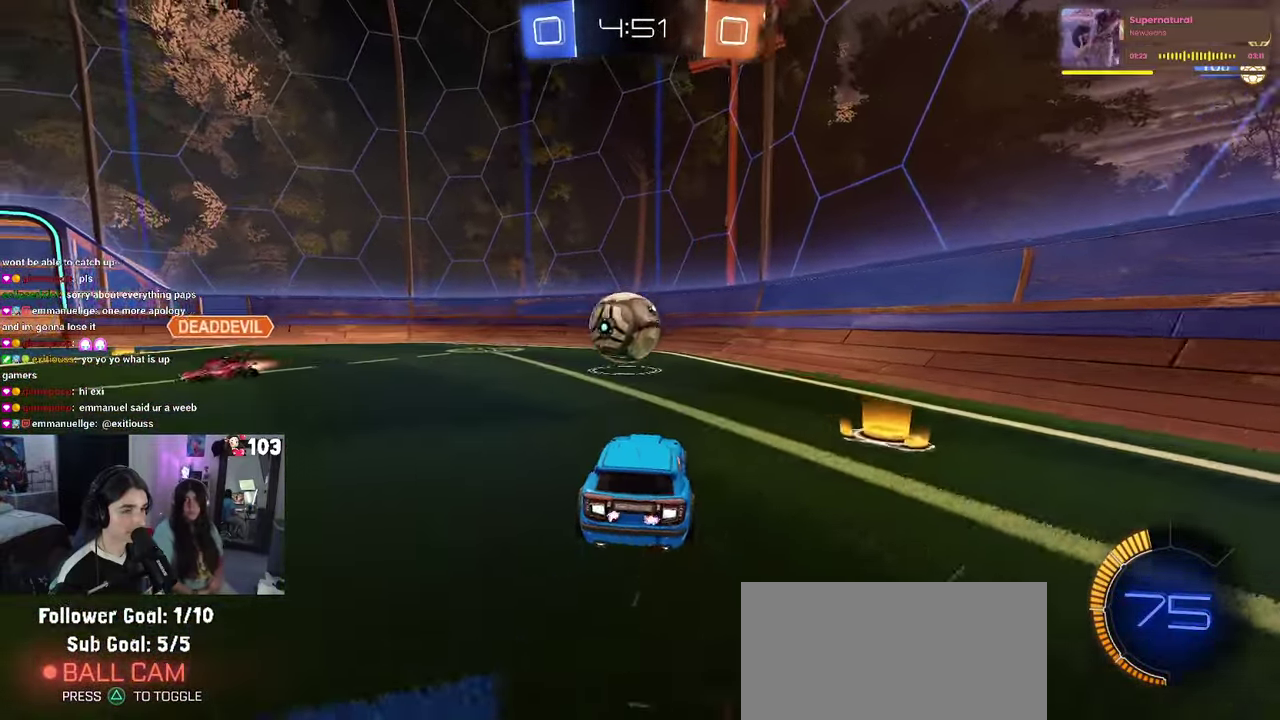
{"buttons": ["R2"], "left_stick": "center", "right_stick": "center", "events": [[50, "SQUARE", "down"], [67, "left_stick", "center"], [100, "SQUARE", "up"], [183, "R2", "up"], [450, "R2", "down"]]}
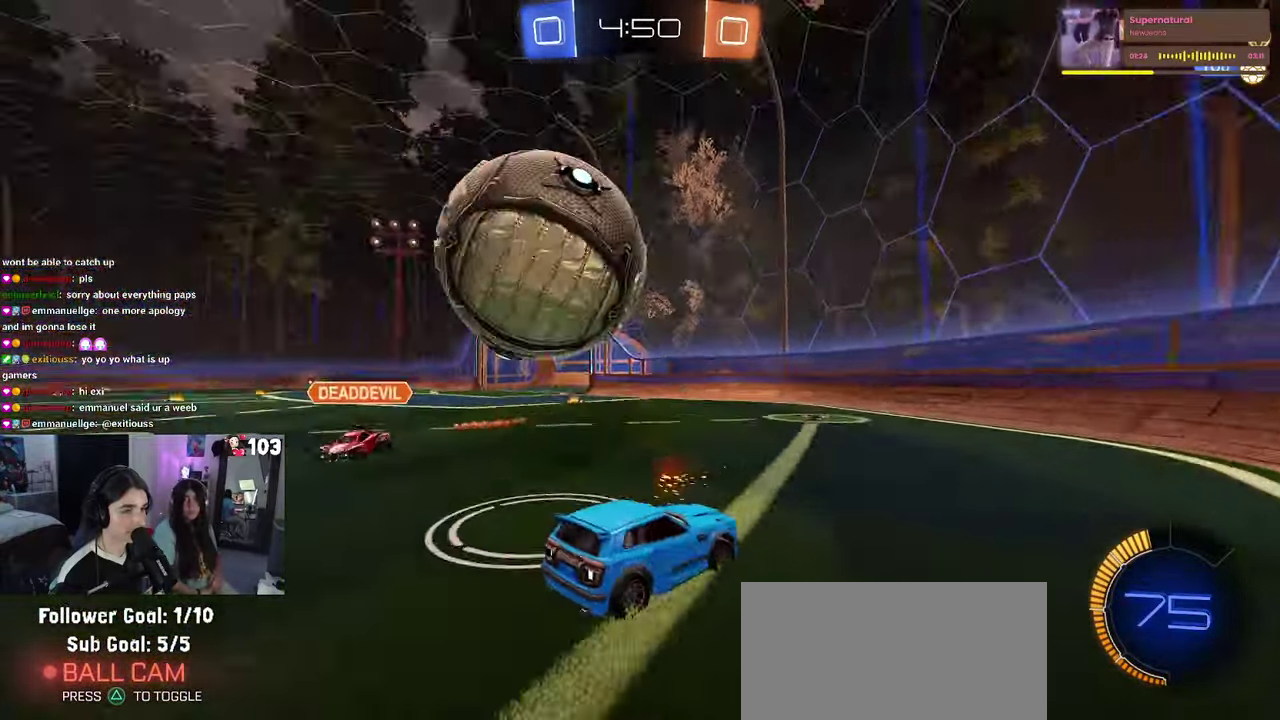
{"buttons": ["R2"], "left_stick": "left", "right_stick": "center", "events": [[467, "left_stick", "left"]]}
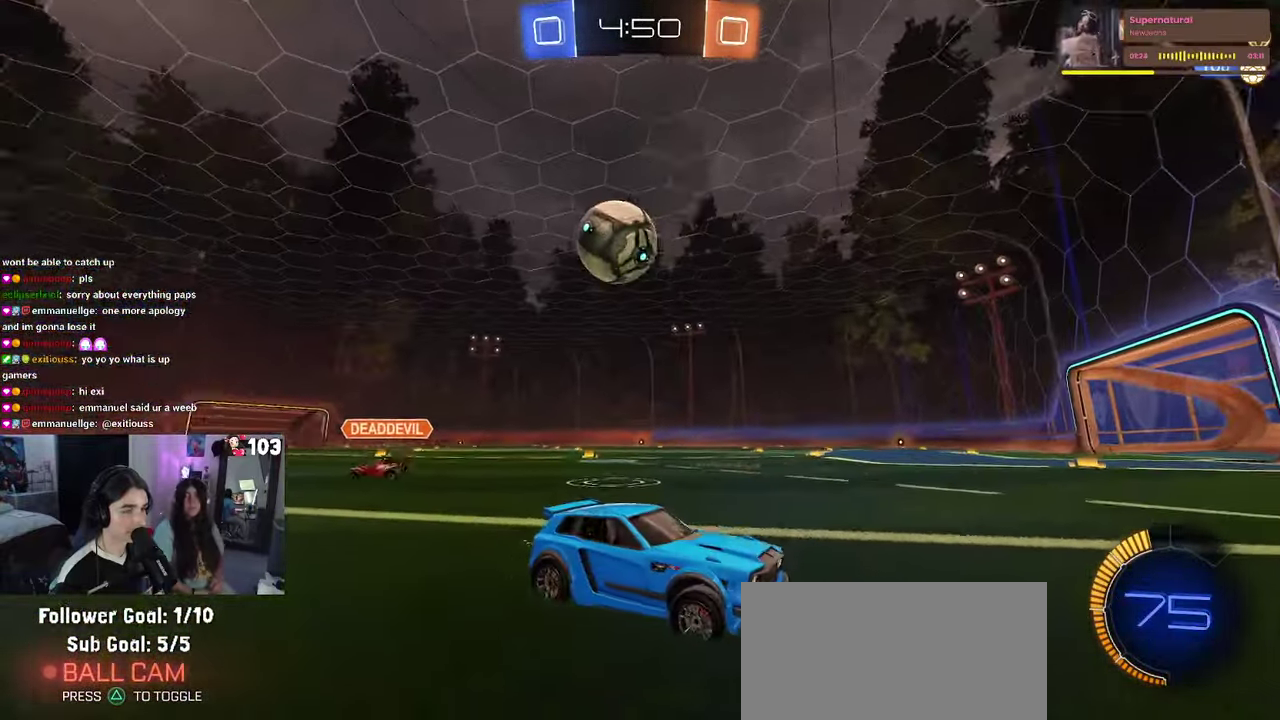
{"buttons": ["R2"], "left_stick": "left", "right_stick": "center", "events": [[84, "SQUARE", "down"], [200, "SQUARE", "up"], [250, "left_stick", "center"], [317, "left_stick", "left"]]}
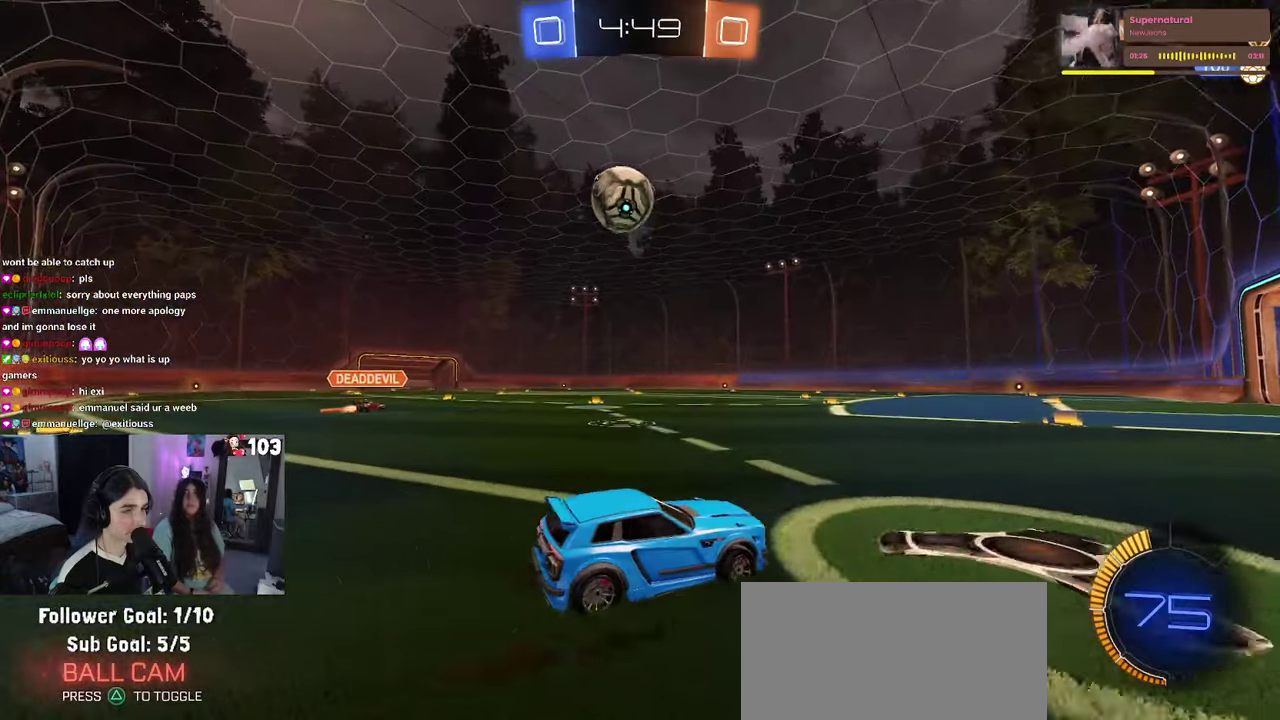
{"buttons": ["R2"], "left_stick": "left", "right_stick": "center", "events": [[17, "left_stick", "center"], [300, "left_stick", "left"]]}
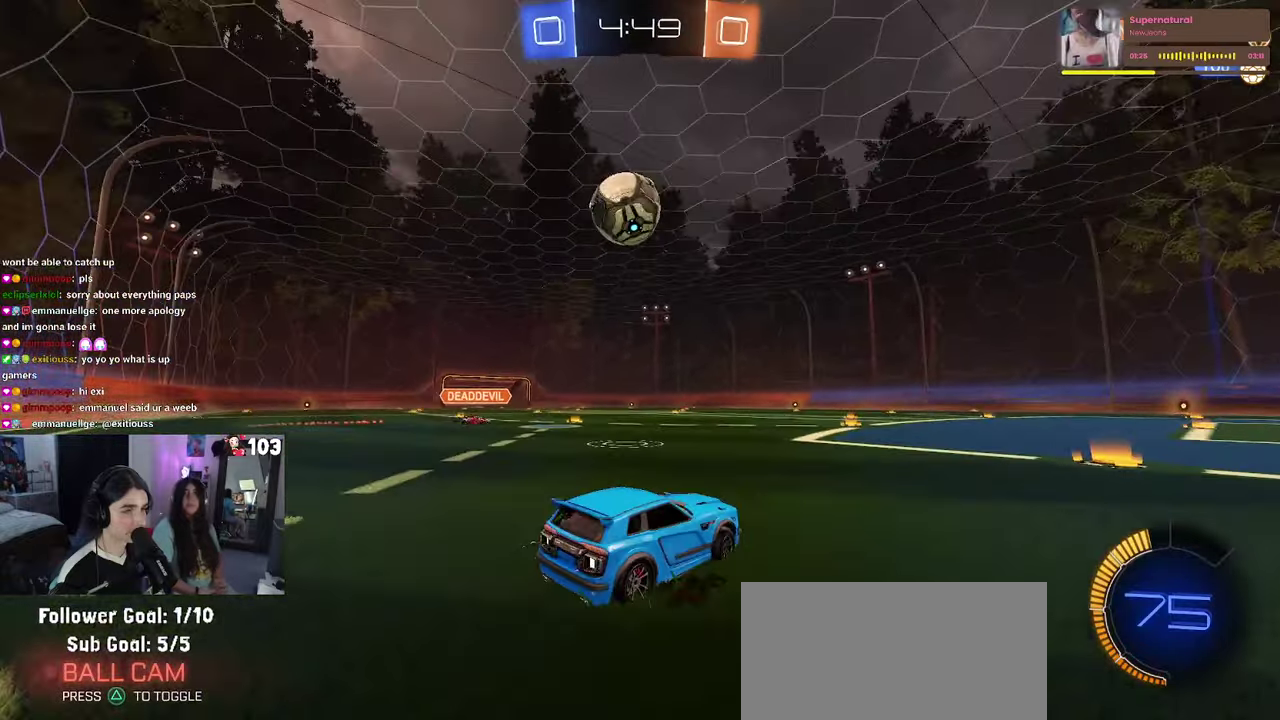
{"buttons": [], "left_stick": "center", "right_stick": "center", "events": [[100, "left_stick", "center"], [400, "R2", "up"]]}
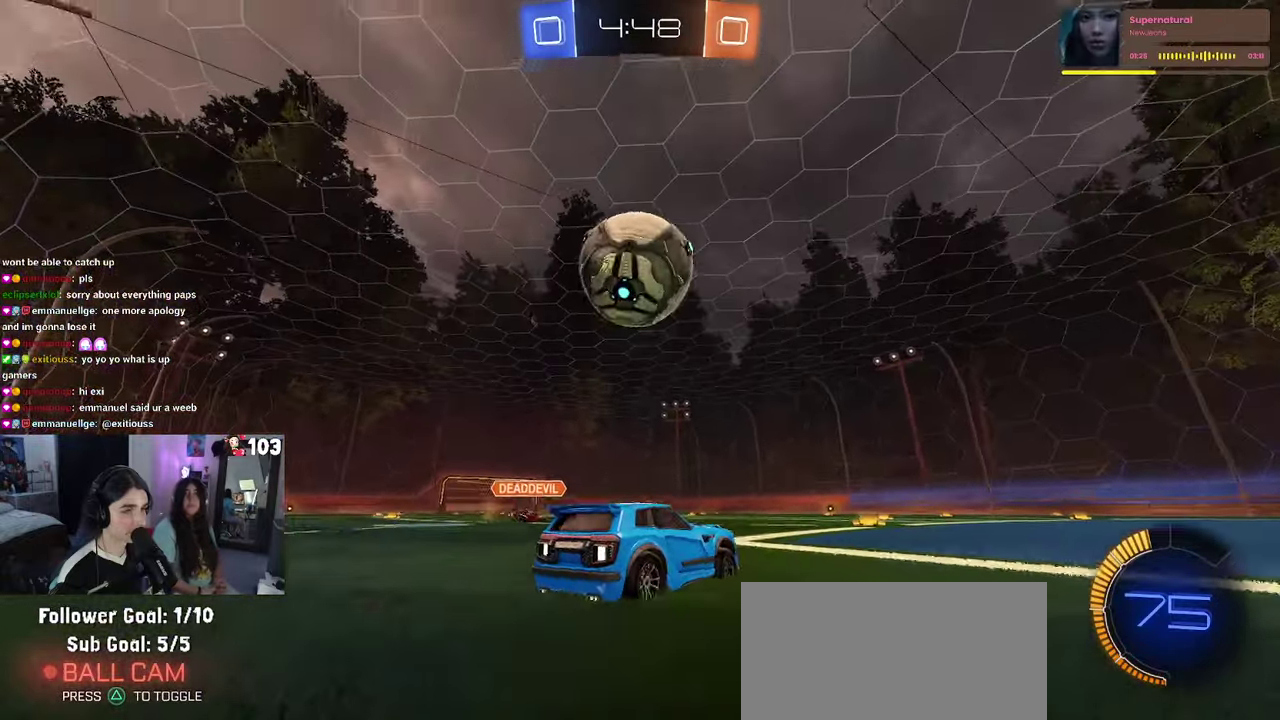
{"buttons": ["R2"], "left_stick": "down-right", "right_stick": "center", "events": [[184, "L2", "down"], [267, "left_stick", "down-right"], [284, "R2", "down"], [334, "L2", "up"]]}
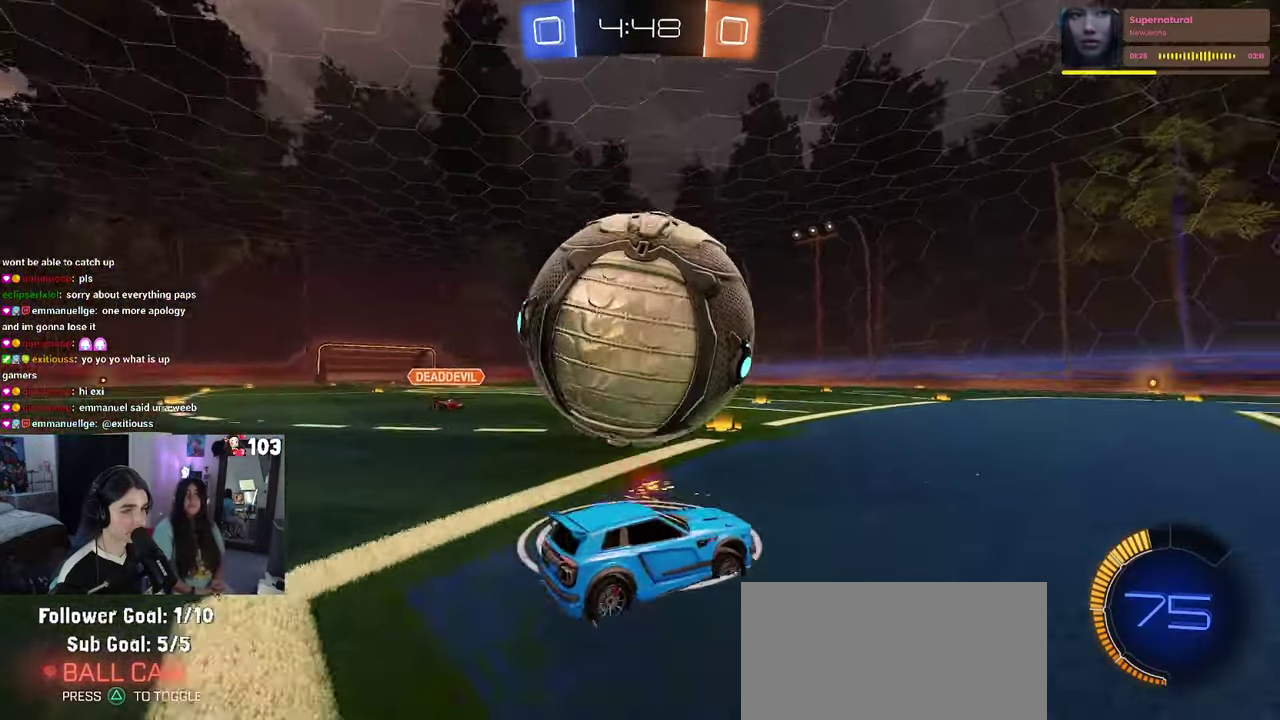
{"buttons": ["R2"], "left_stick": "left", "right_stick": "center", "events": [[50, "left_stick", "right"], [117, "left_stick", "center"], [217, "left_stick", "left"]]}
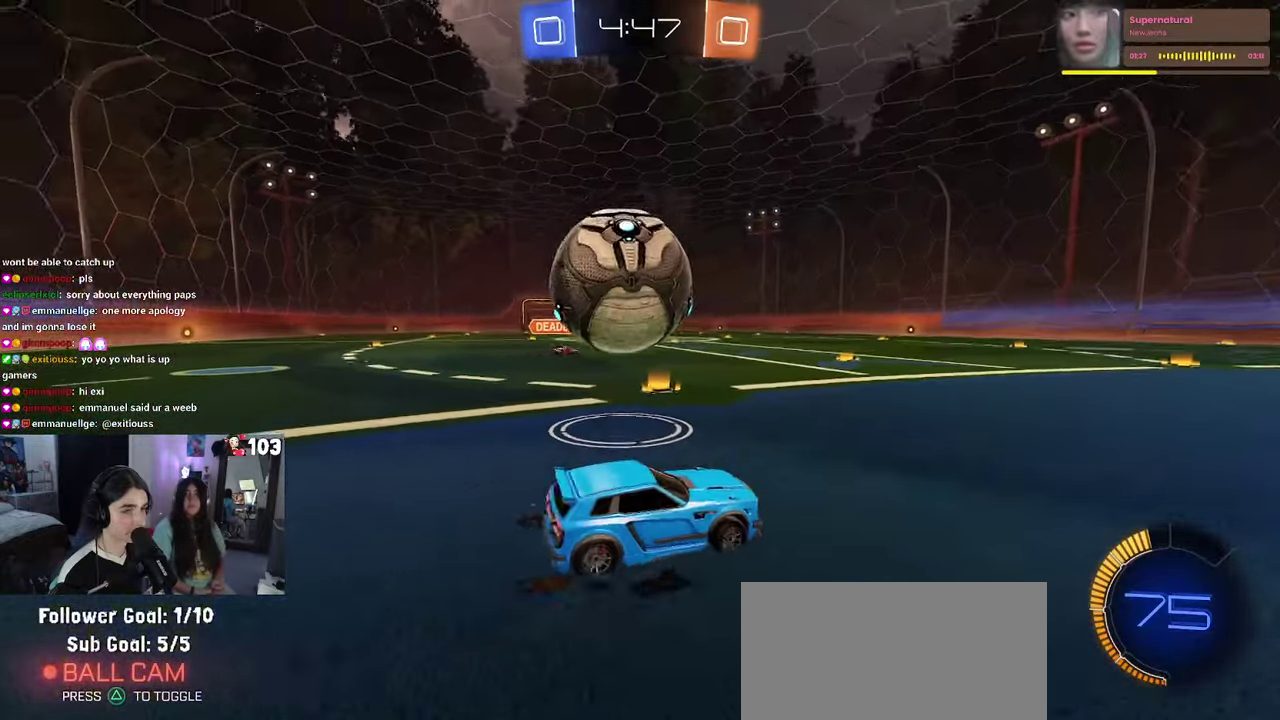
{"buttons": ["L2", "R2"], "left_stick": "center", "right_stick": "center", "events": [[150, "left_stick", "center"], [284, "TRIANGLE", "down"], [367, "L2", "down"], [384, "TRIANGLE", "up"], [417, "R2", "up"], [467, "R2", "down"]]}
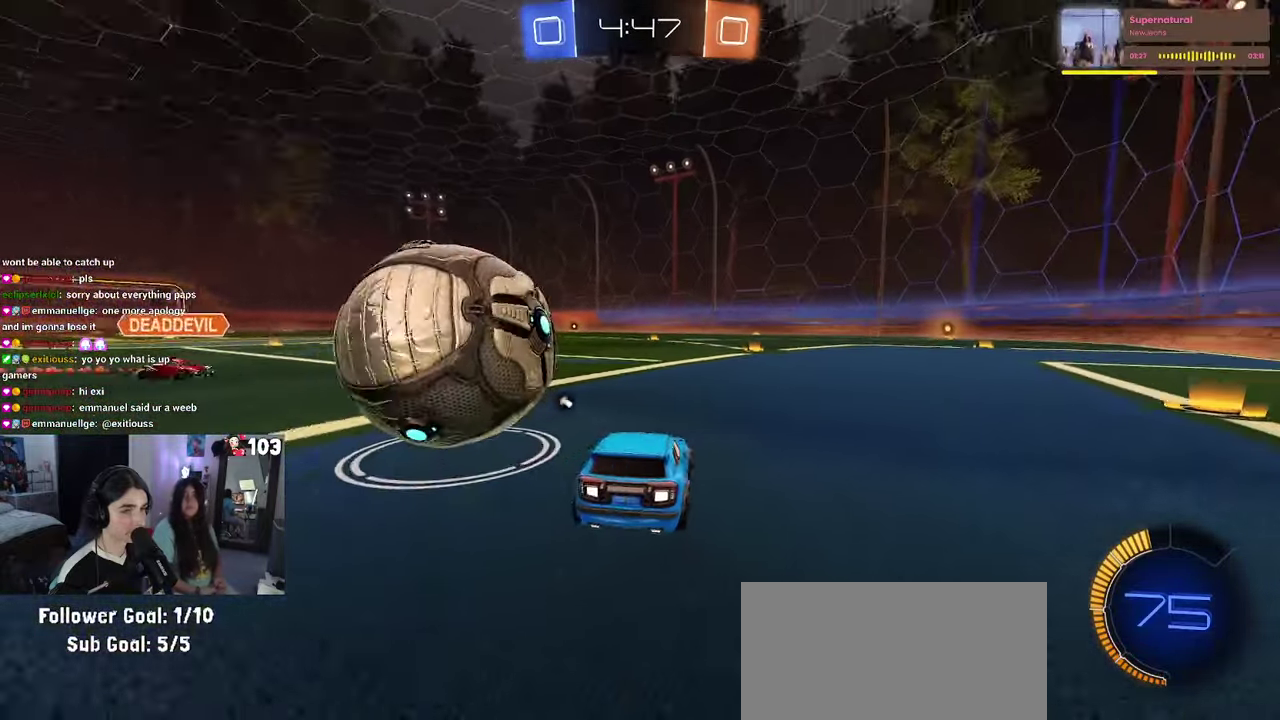
{"buttons": ["CROSS"], "left_stick": "center", "right_stick": "center", "events": [[50, "L2", "up"], [167, "R2", "up"], [500, "CROSS", "down"]]}
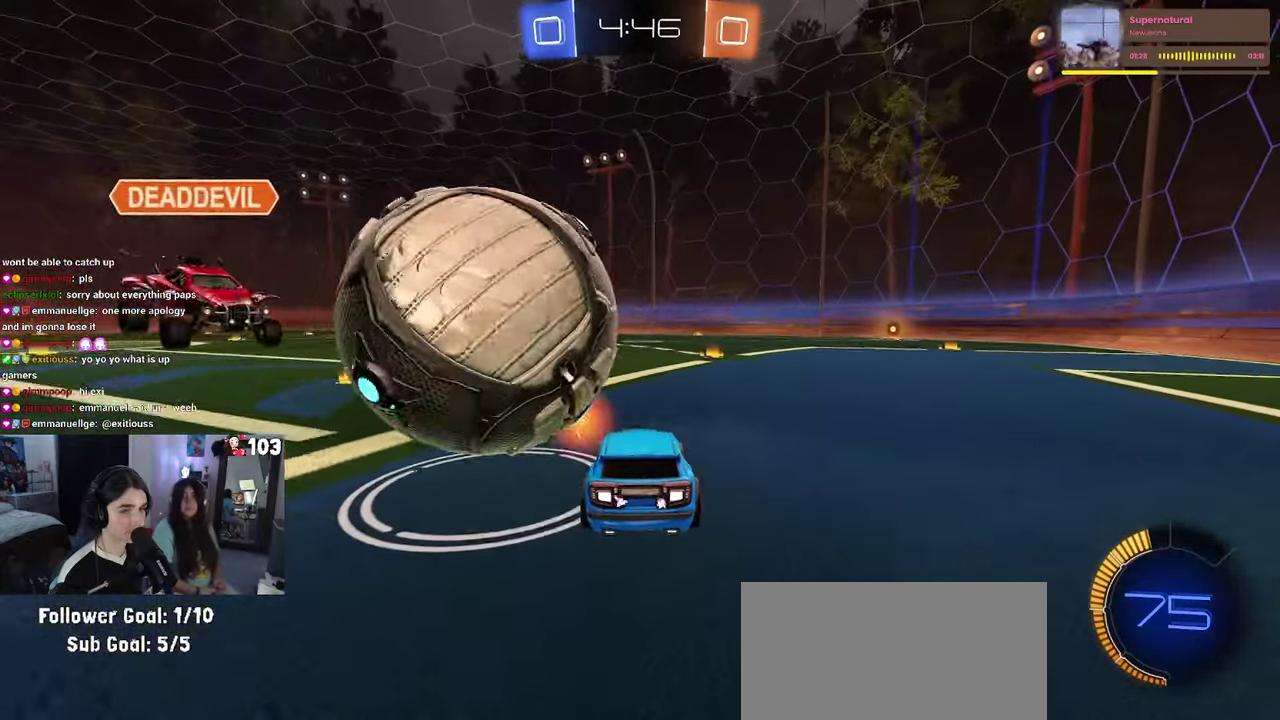
{"buttons": ["R2"], "left_stick": "center", "right_stick": "center", "events": [[67, "CROSS", "up"], [350, "R2", "down"], [367, "TRIANGLE", "down"], [450, "TRIANGLE", "up"]]}
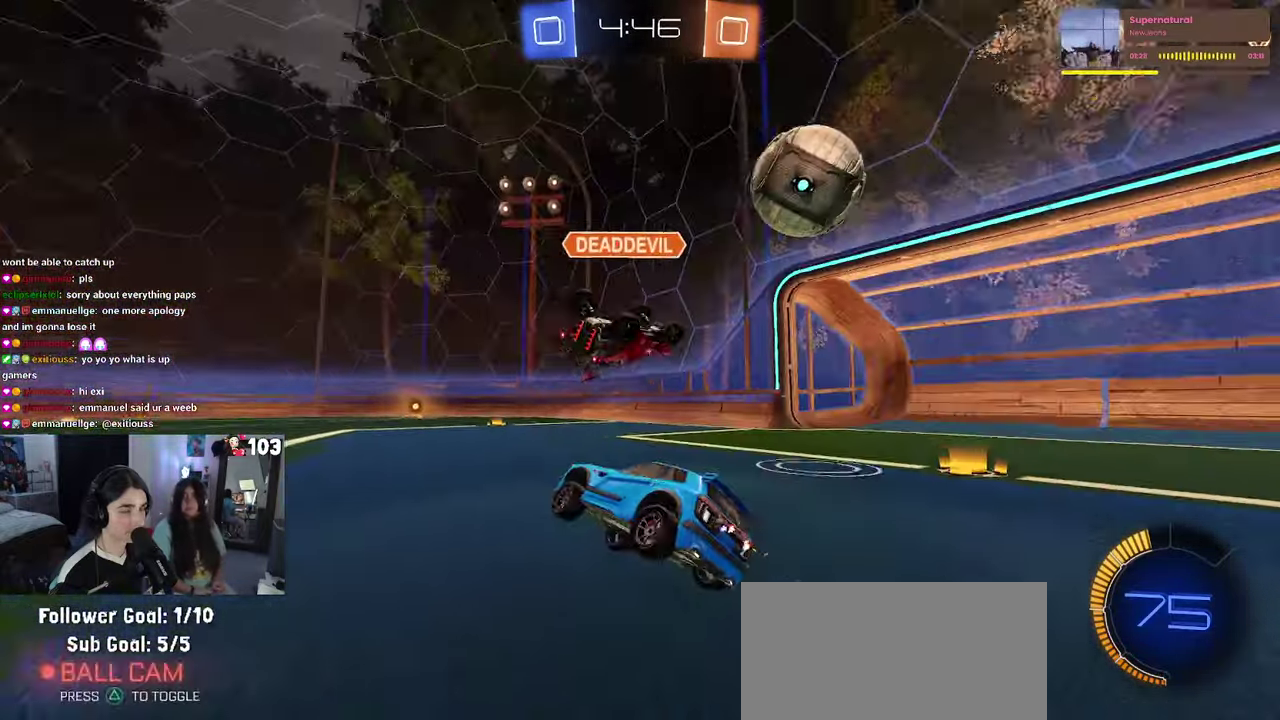
{"buttons": ["R2"], "left_stick": "down-right", "right_stick": "center"}